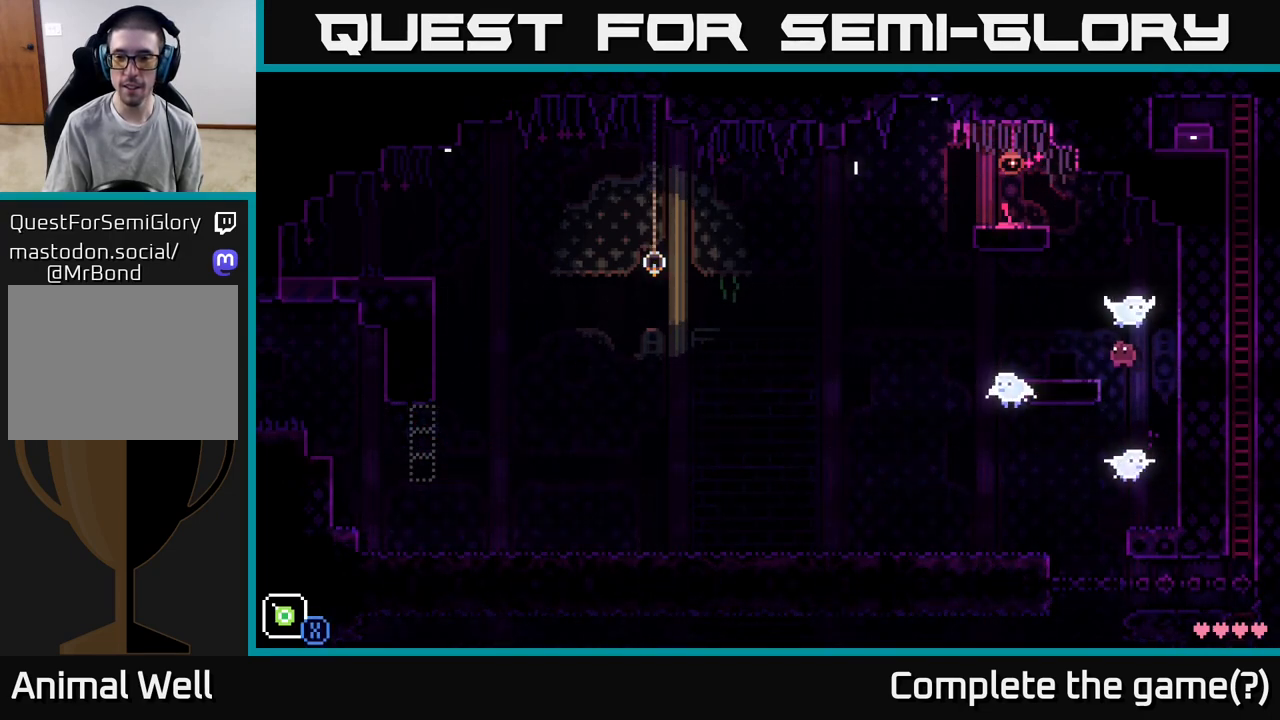
Gameplay with a controller (Xbox layout); each line is a JSON object with the inputs held at the frame after it. "events" lists button and stick changes between this image and that frame as [ms after this image, input, new state], when the widget could be followed in between.
{"buttons": [], "left_stick": "left", "right_stick": "center", "events": [[133, "A", "up"]]}
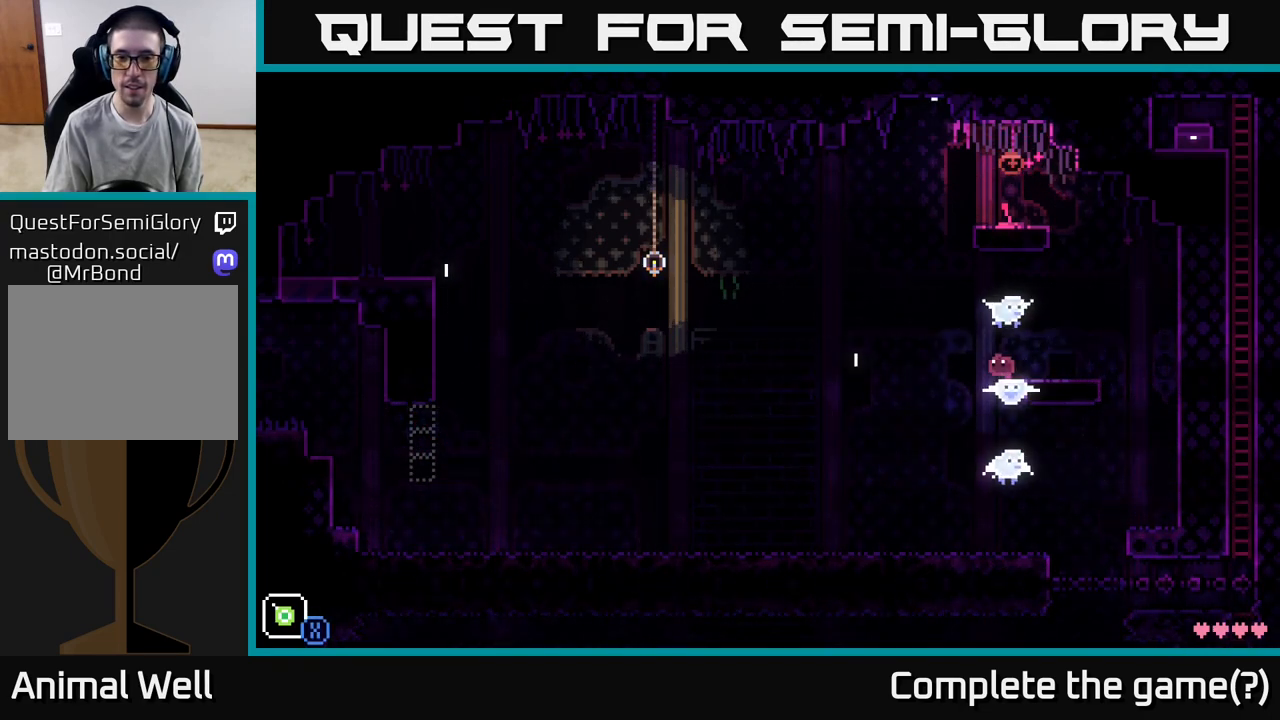
{"buttons": [], "left_stick": "left", "right_stick": "center", "events": []}
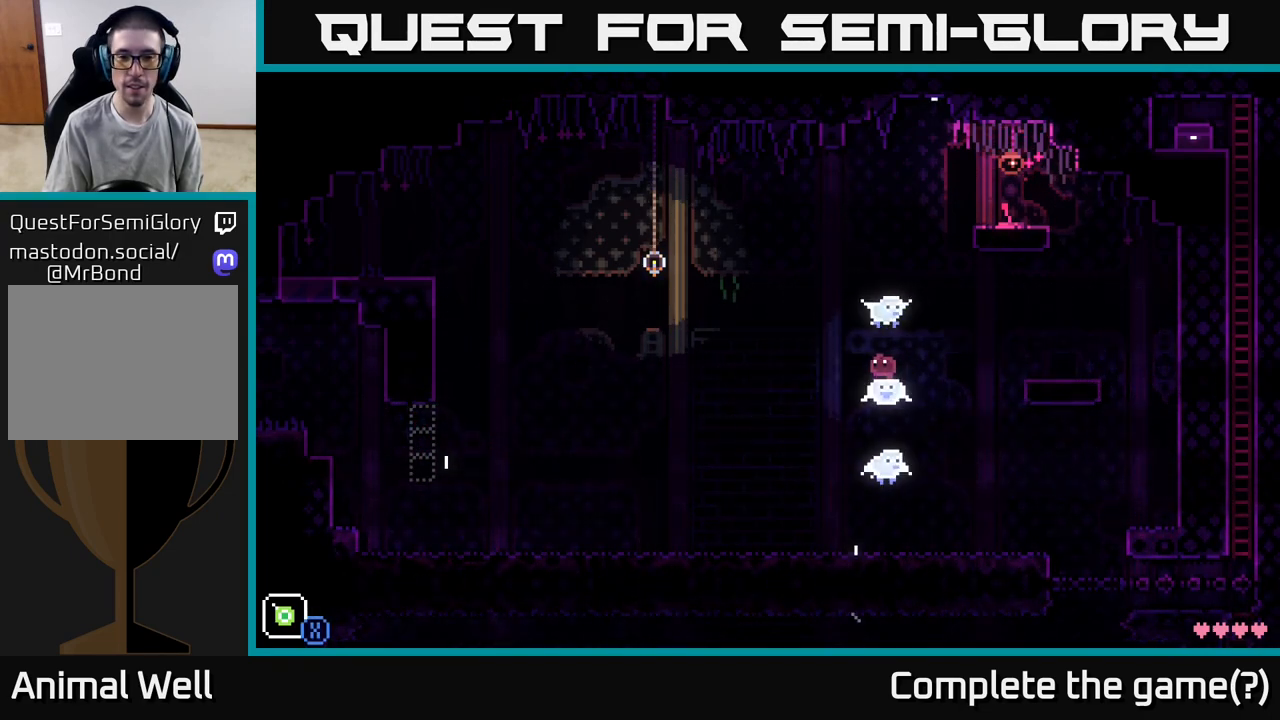
{"buttons": [], "left_stick": "left", "right_stick": "center", "events": []}
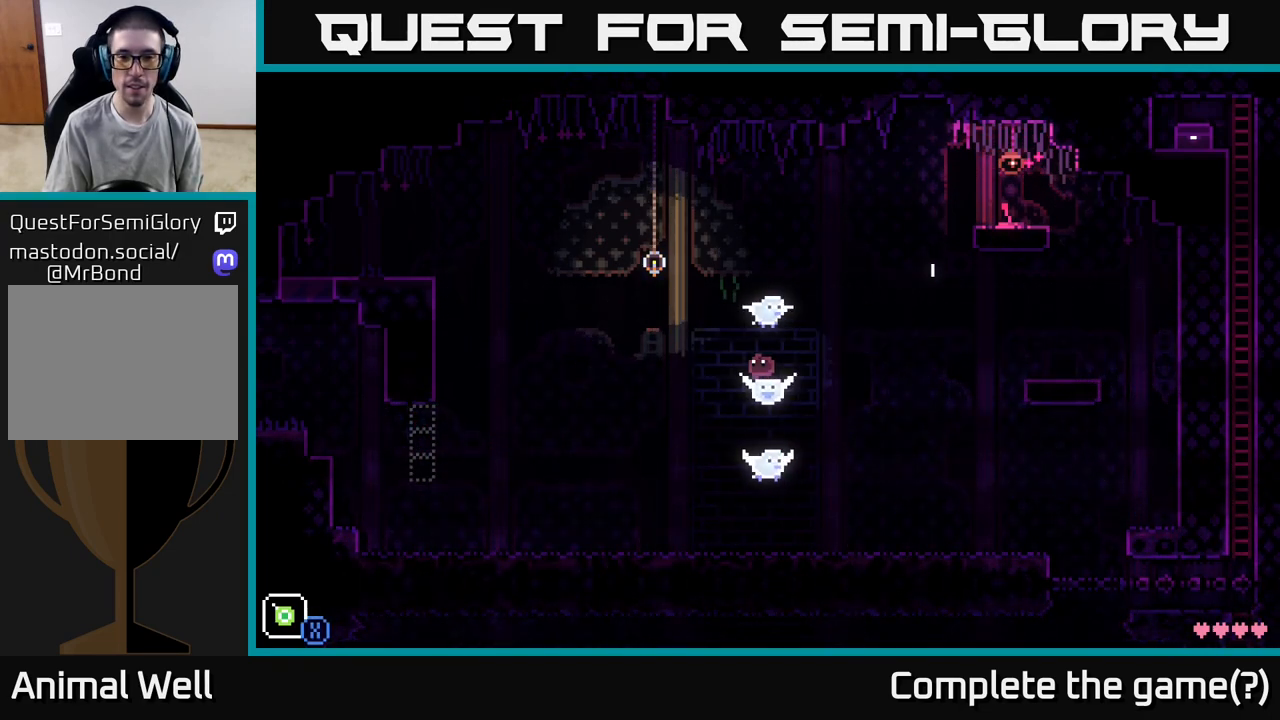
{"buttons": [], "left_stick": "left", "right_stick": "center", "events": []}
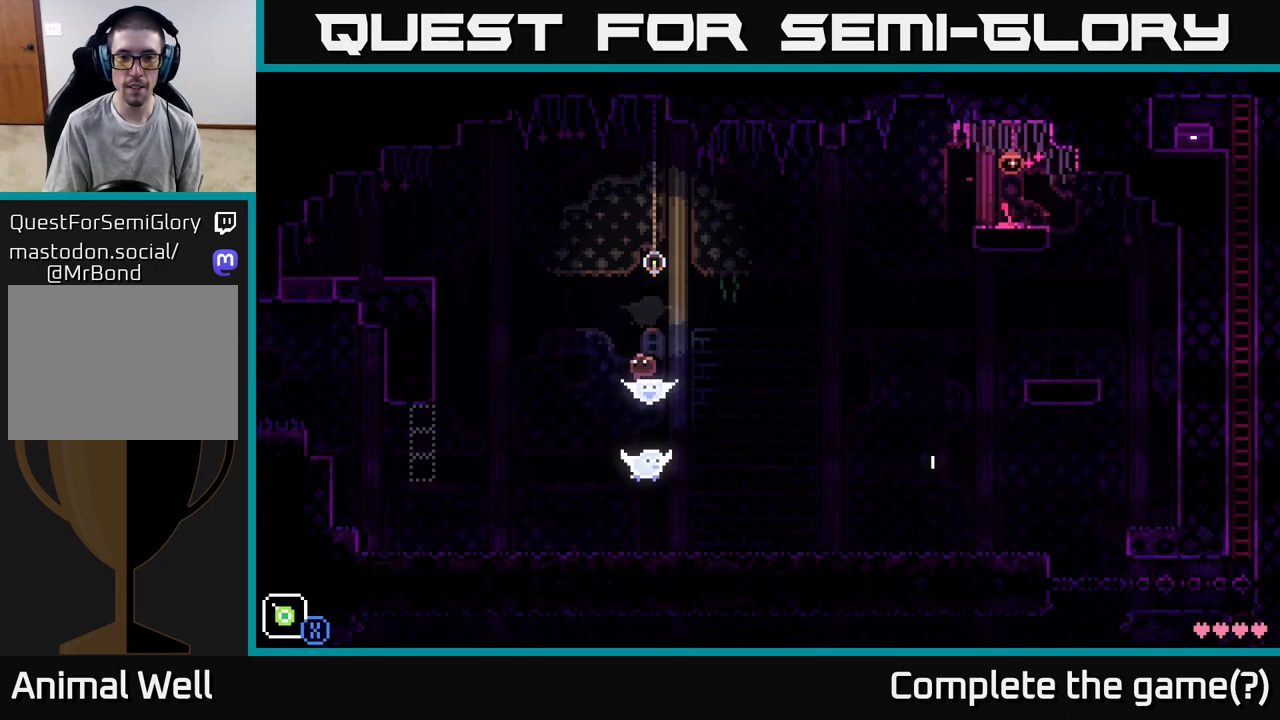
{"buttons": [], "left_stick": "center", "right_stick": "center", "events": [[200, "left_stick", "up-left"], [300, "left_stick", "center"]]}
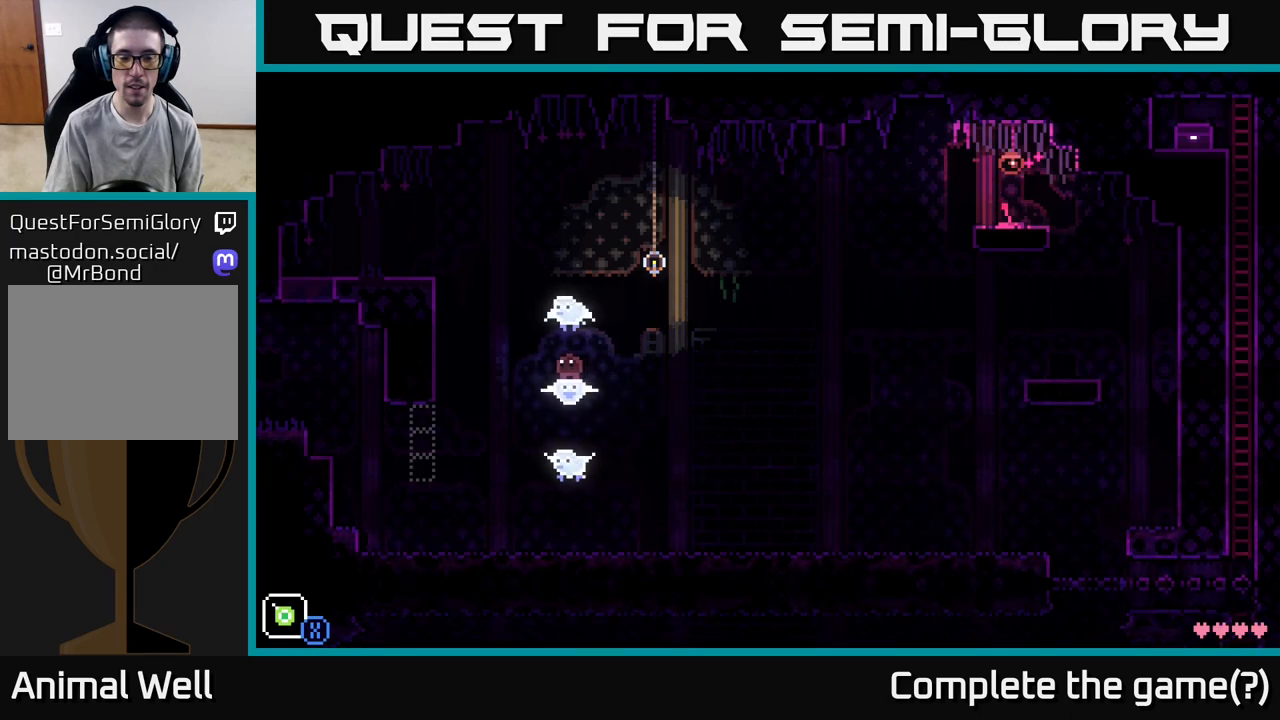
{"buttons": ["A"], "left_stick": "right", "right_stick": "center", "events": [[83, "left_stick", "right"], [283, "A", "down"]]}
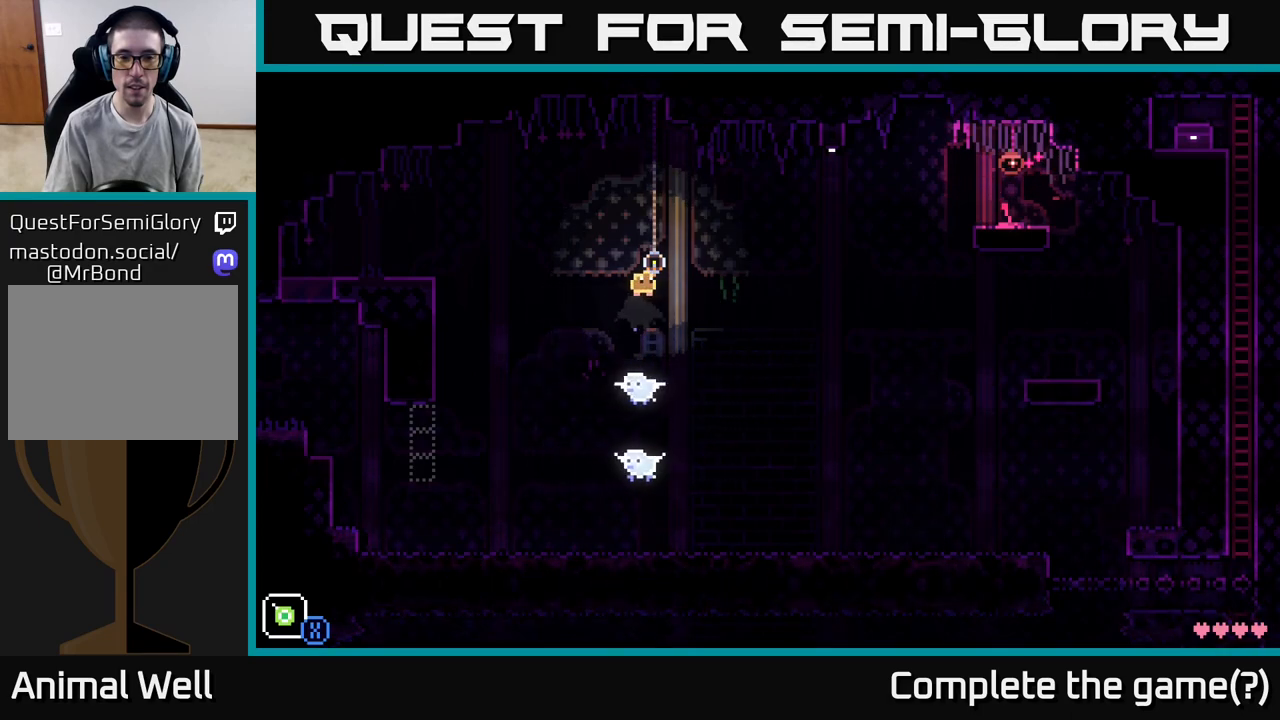
{"buttons": [], "left_stick": "center", "right_stick": "center", "events": [[233, "A", "up"], [250, "left_stick", "center"]]}
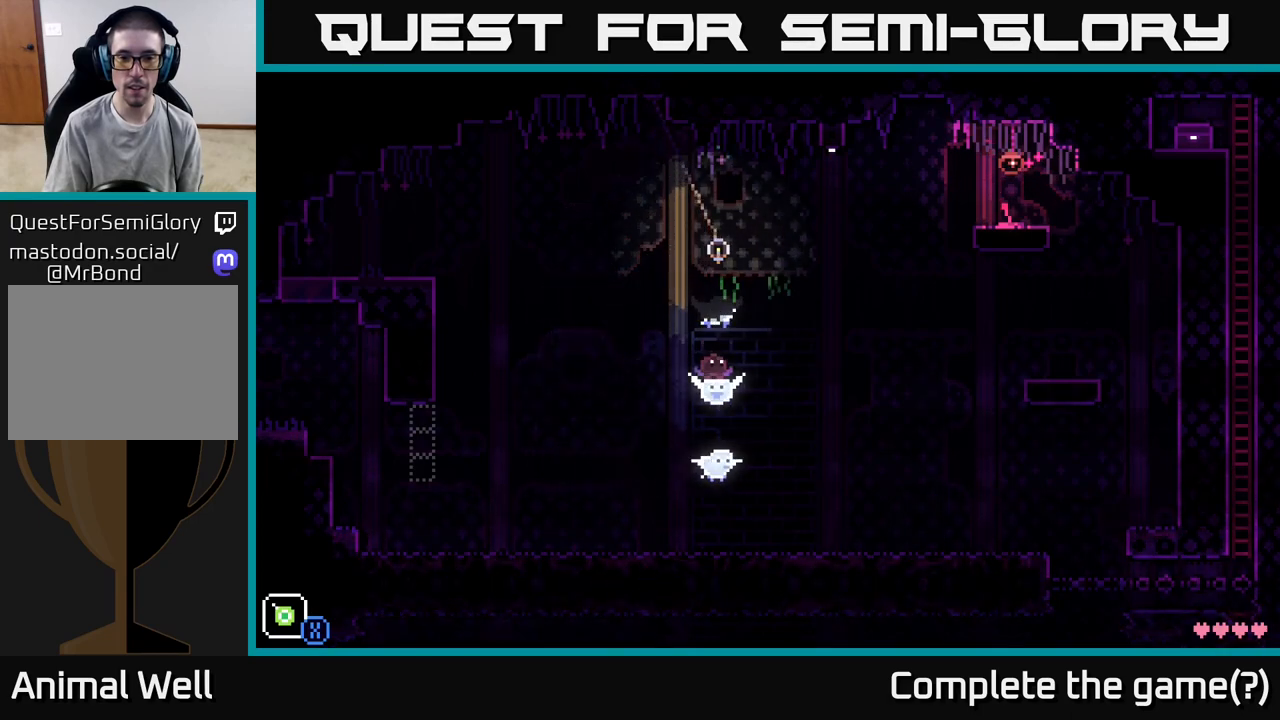
{"buttons": ["A"], "left_stick": "right", "right_stick": "center", "events": [[83, "A", "down"], [283, "left_stick", "right"]]}
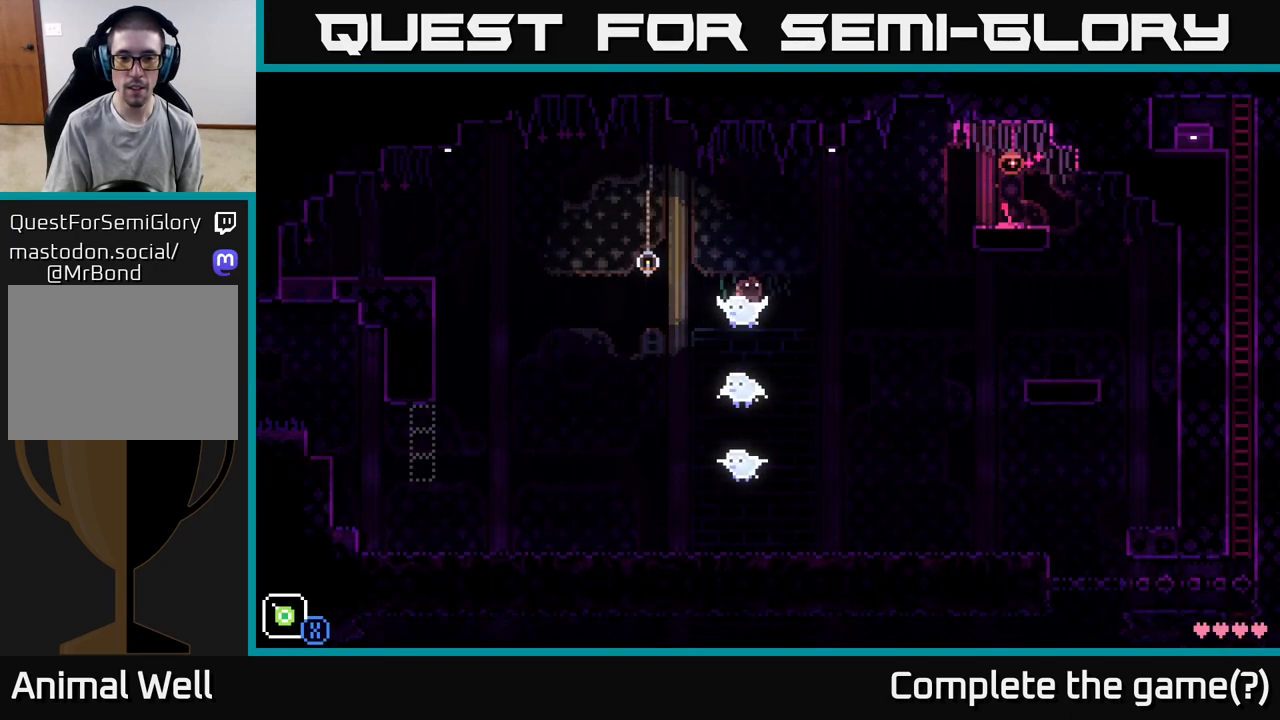
{"buttons": [], "left_stick": "right", "right_stick": "center", "events": [[33, "A", "up"], [133, "left_stick", "center"], [333, "left_stick", "right"]]}
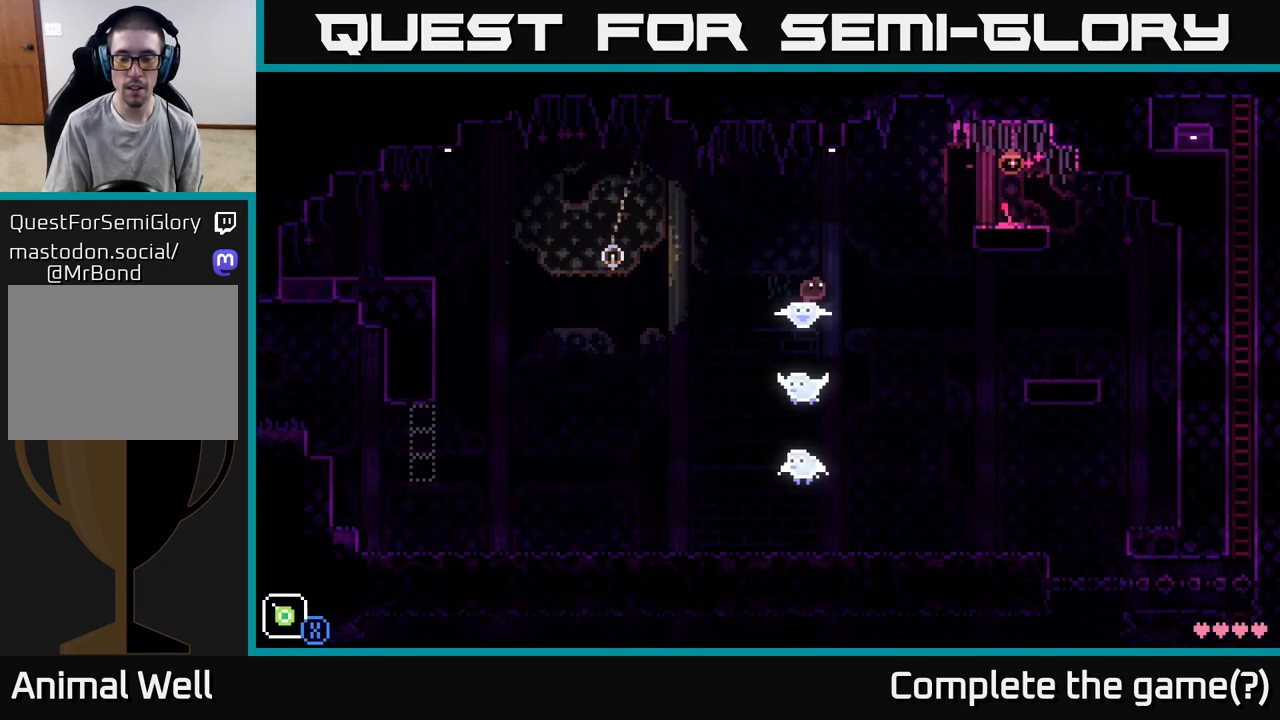
{"buttons": ["A"], "left_stick": "right", "right_stick": "center", "events": [[233, "A", "down"]]}
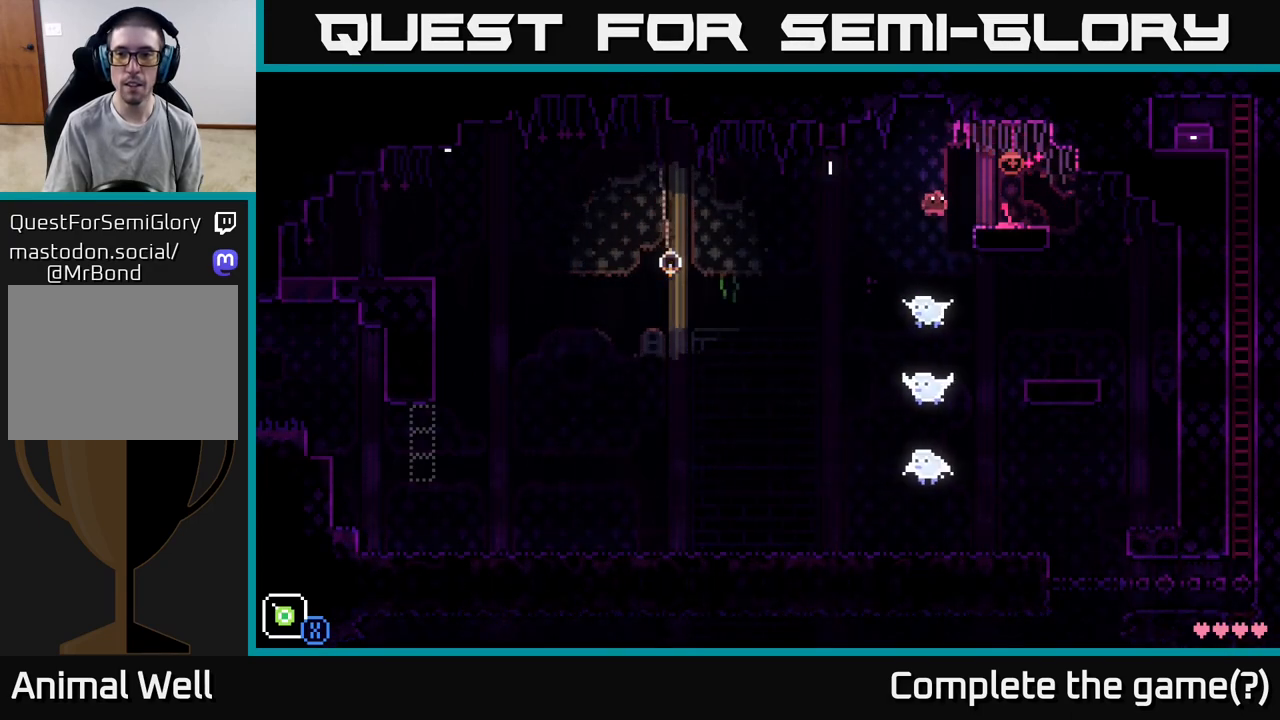
{"buttons": [], "left_stick": "center", "right_stick": "center", "events": [[200, "A", "up"], [267, "left_stick", "center"], [333, "B", "down"], [450, "B", "up"]]}
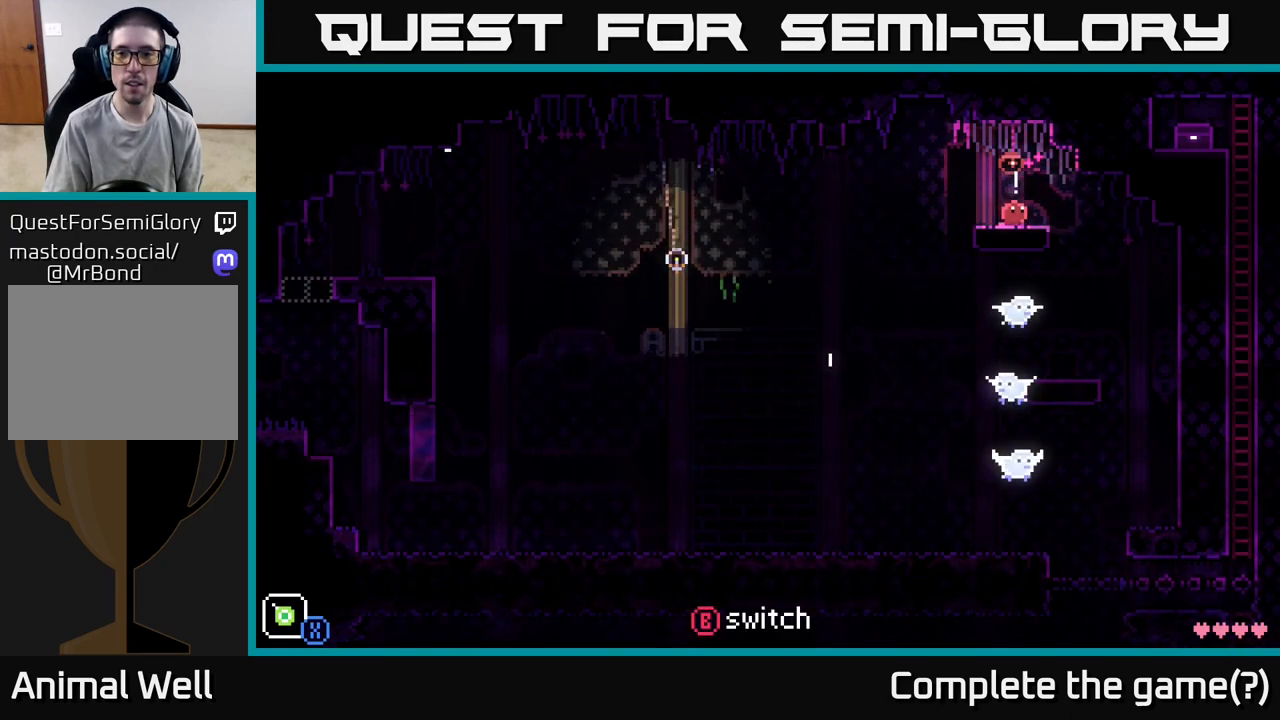
{"buttons": [], "left_stick": "center", "right_stick": "center", "events": []}
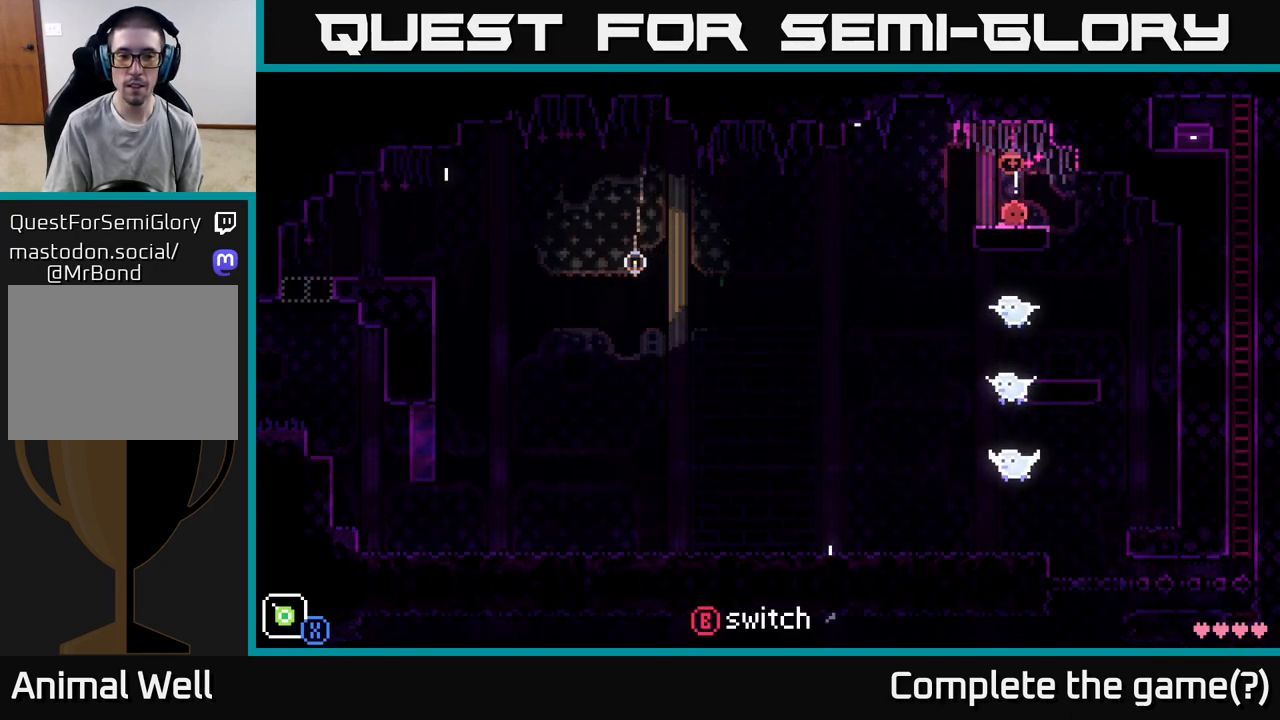
{"buttons": [], "left_stick": "left", "right_stick": "center", "events": [[417, "left_stick", "left"]]}
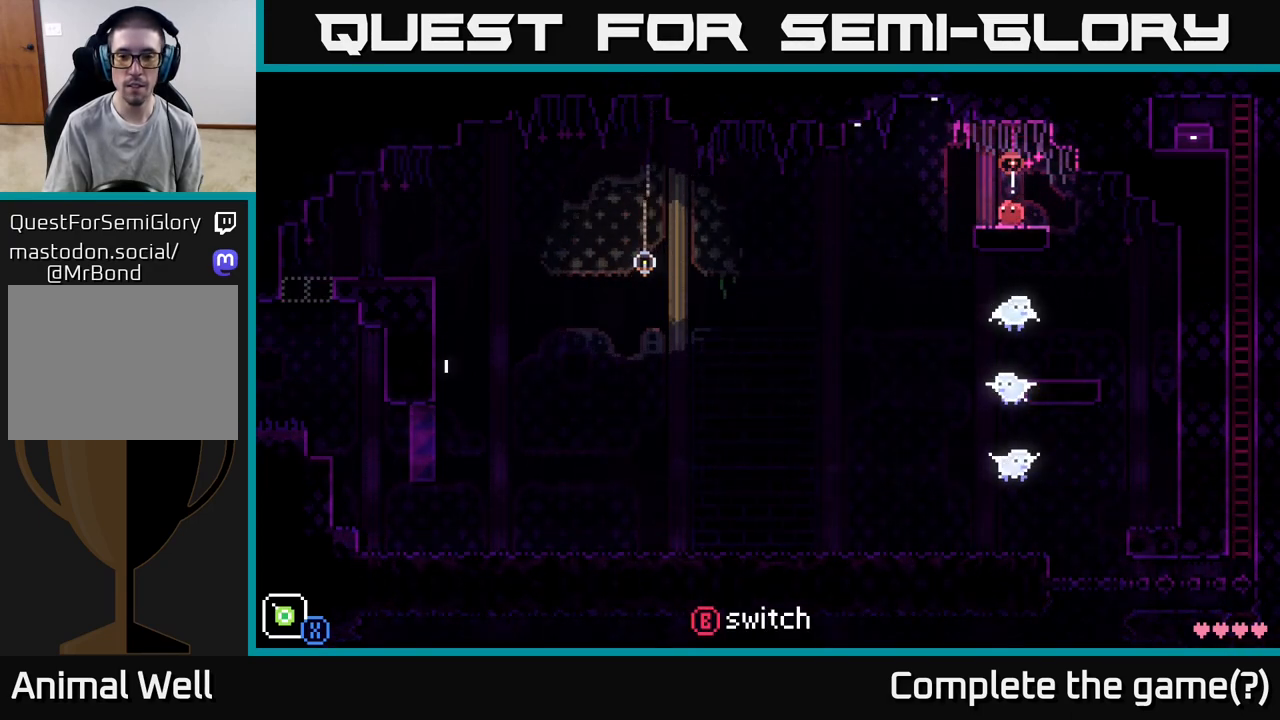
{"buttons": [], "left_stick": "center", "right_stick": "center", "events": [[167, "left_stick", "center"]]}
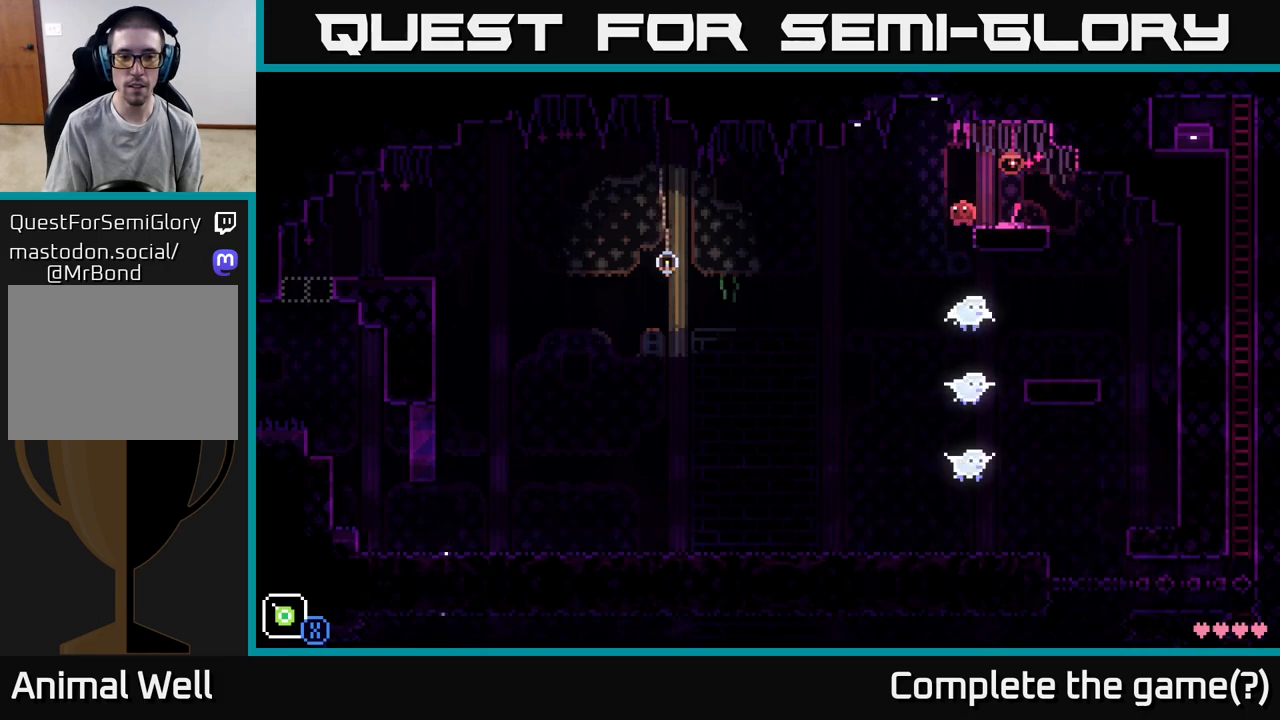
{"buttons": [], "left_stick": "center", "right_stick": "center", "events": []}
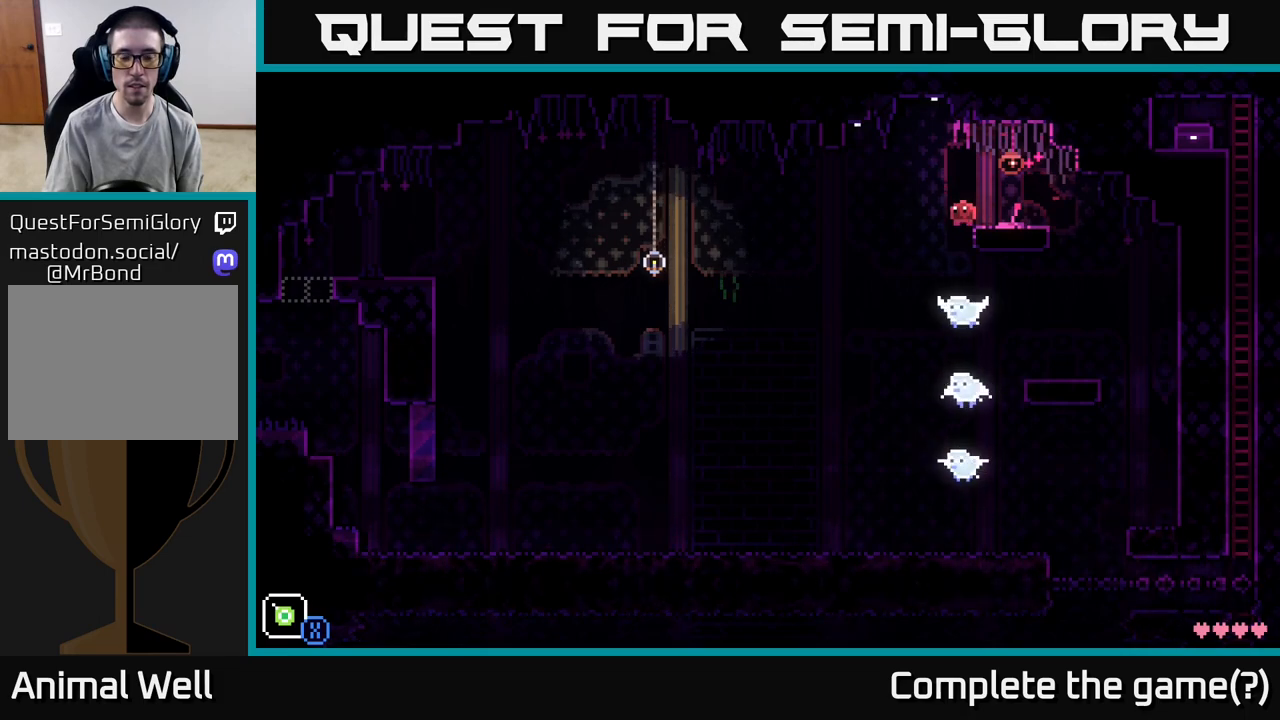
{"buttons": [], "left_stick": "left", "right_stick": "center", "events": [[183, "left_stick", "left"]]}
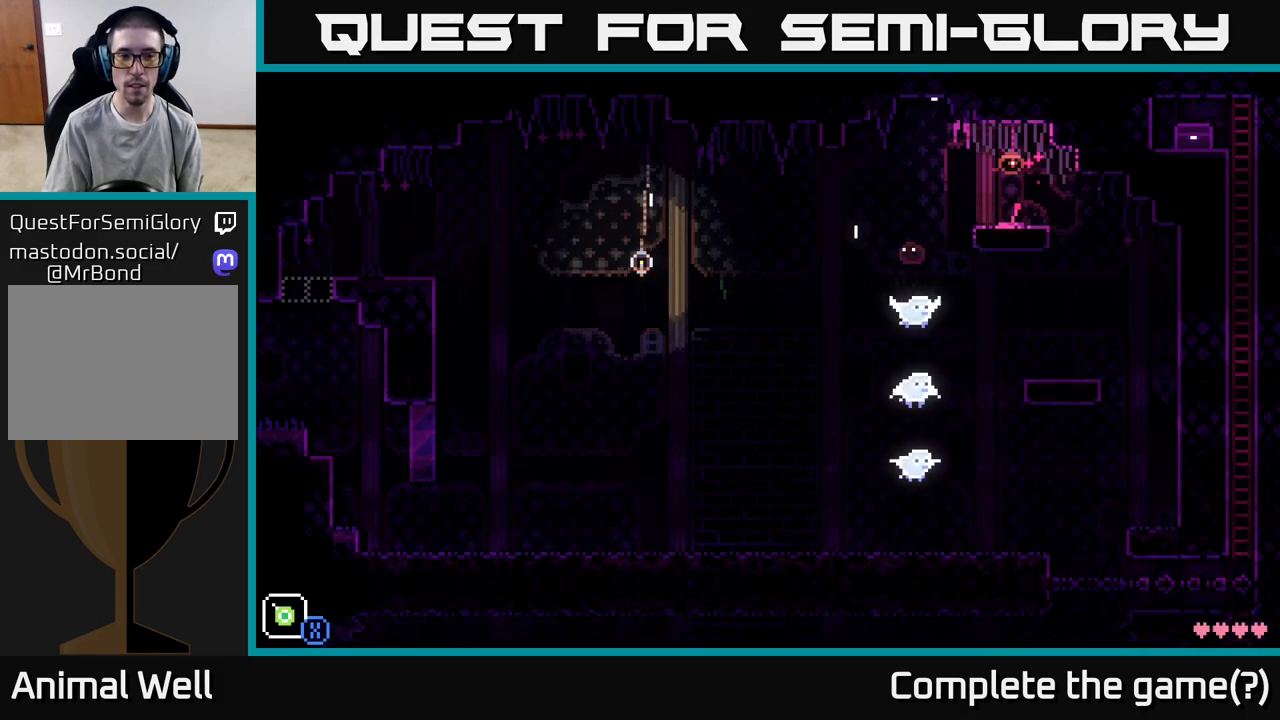
{"buttons": [], "left_stick": "left", "right_stick": "center", "events": []}
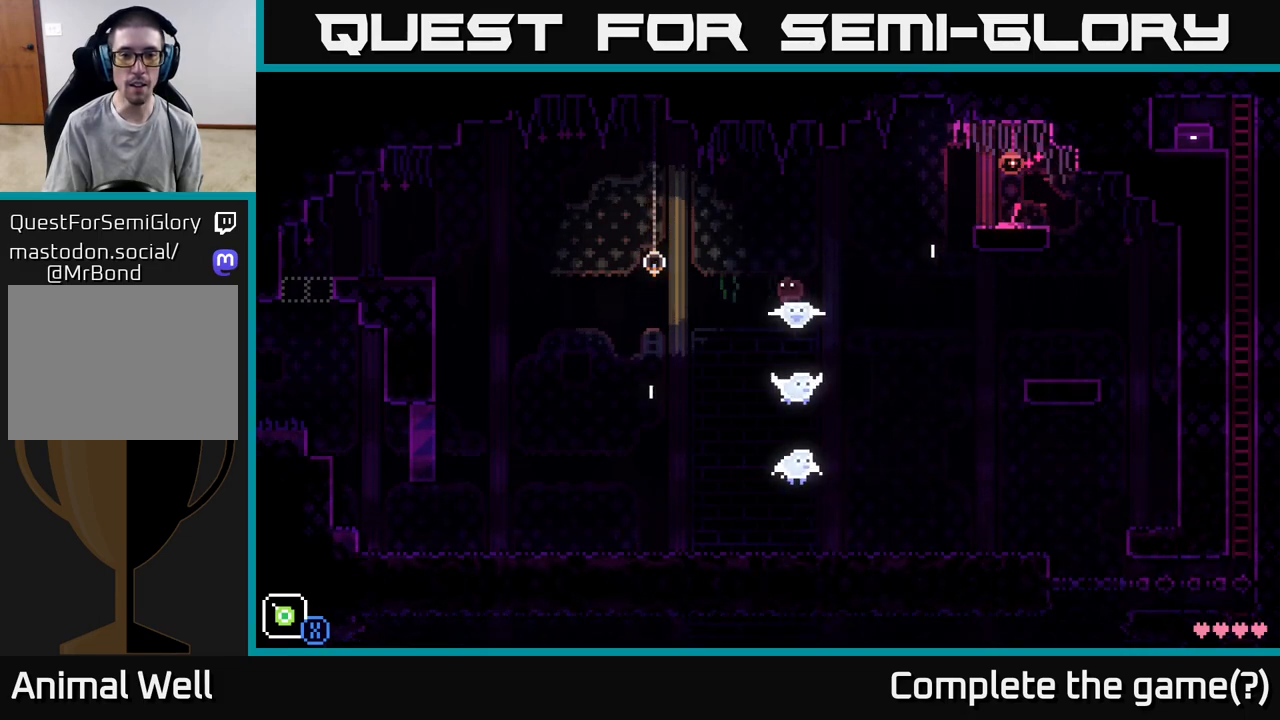
{"buttons": [], "left_stick": "left", "right_stick": "center", "events": []}
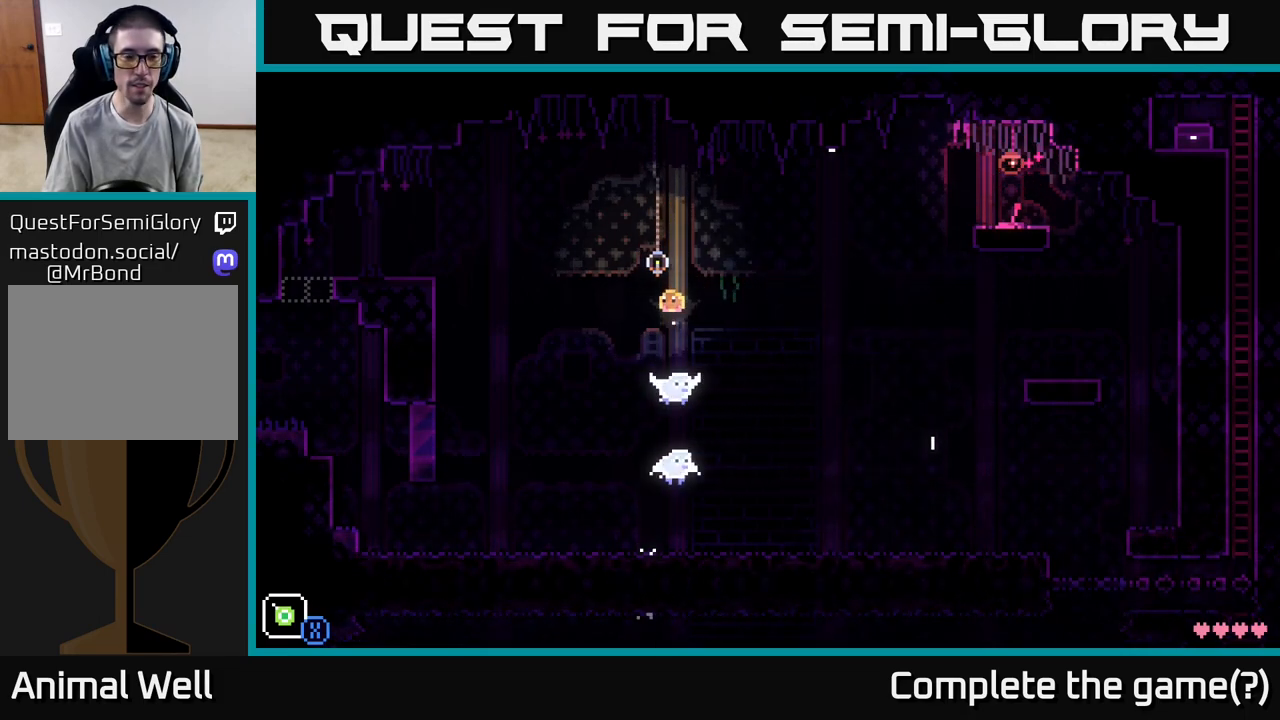
{"buttons": [], "left_stick": "left", "right_stick": "center", "events": []}
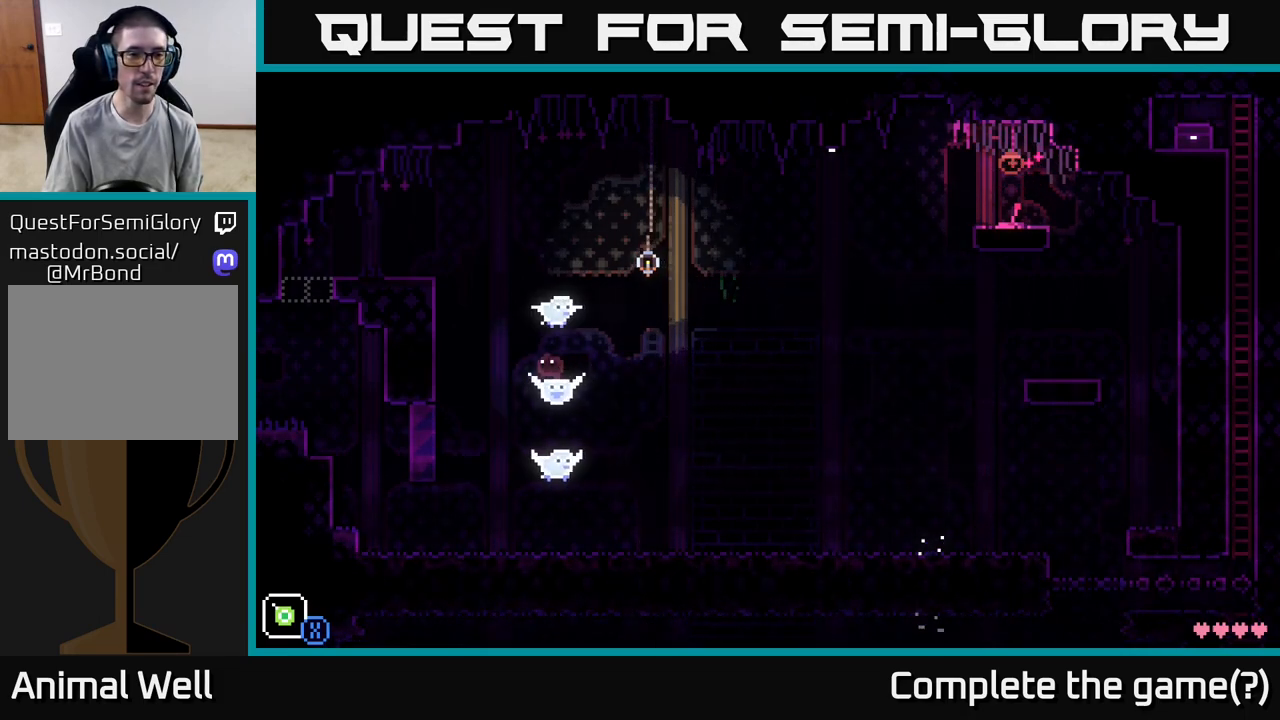
{"buttons": ["A"], "left_stick": "left", "right_stick": "center", "events": [[167, "A", "down"]]}
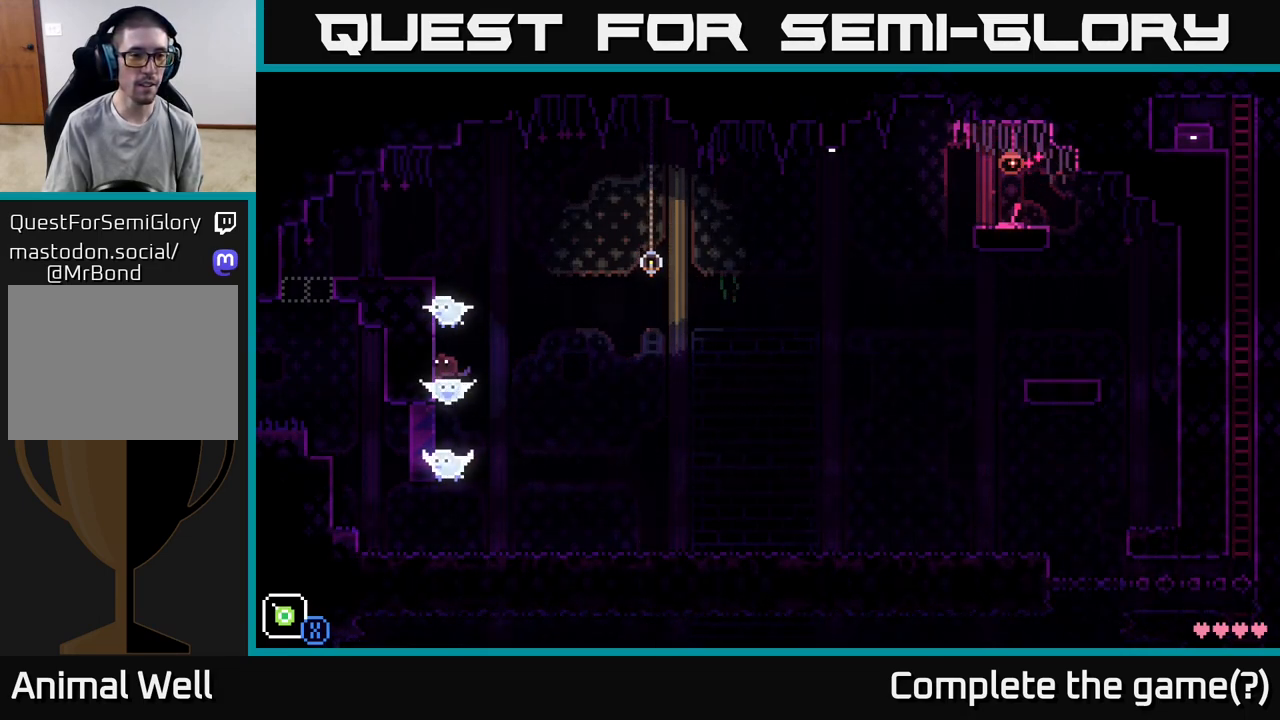
{"buttons": [], "left_stick": "right", "right_stick": "center", "events": [[50, "A", "up"], [267, "left_stick", "center"], [317, "left_stick", "right"]]}
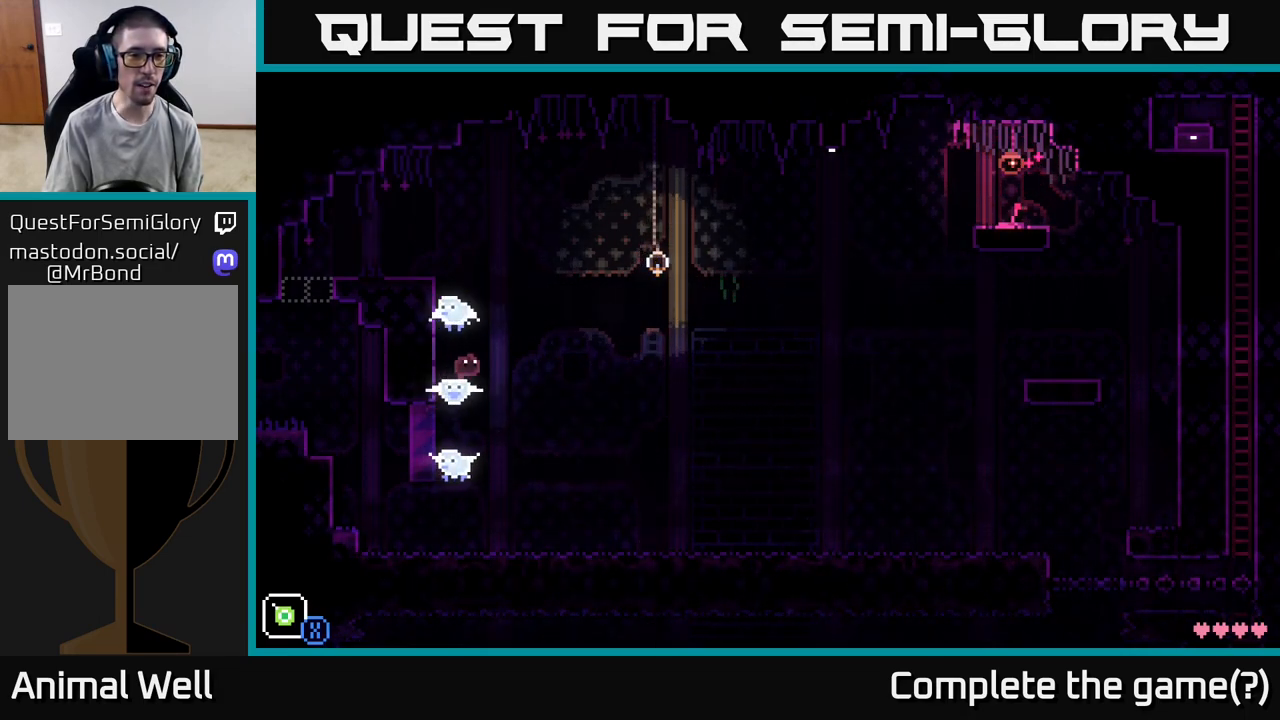
{"buttons": [], "left_stick": "right", "right_stick": "center", "events": []}
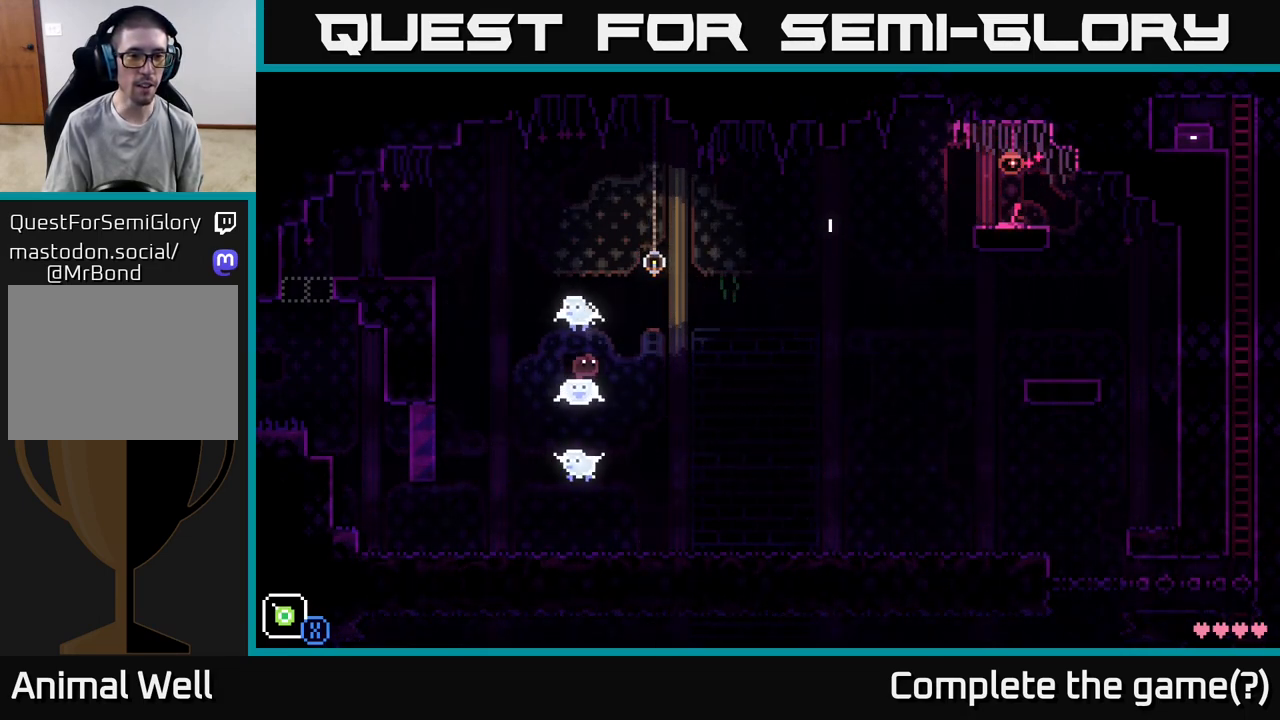
{"buttons": ["A"], "left_stick": "left", "right_stick": "center", "events": [[167, "left_stick", "center"], [283, "left_stick", "left"], [467, "A", "down"]]}
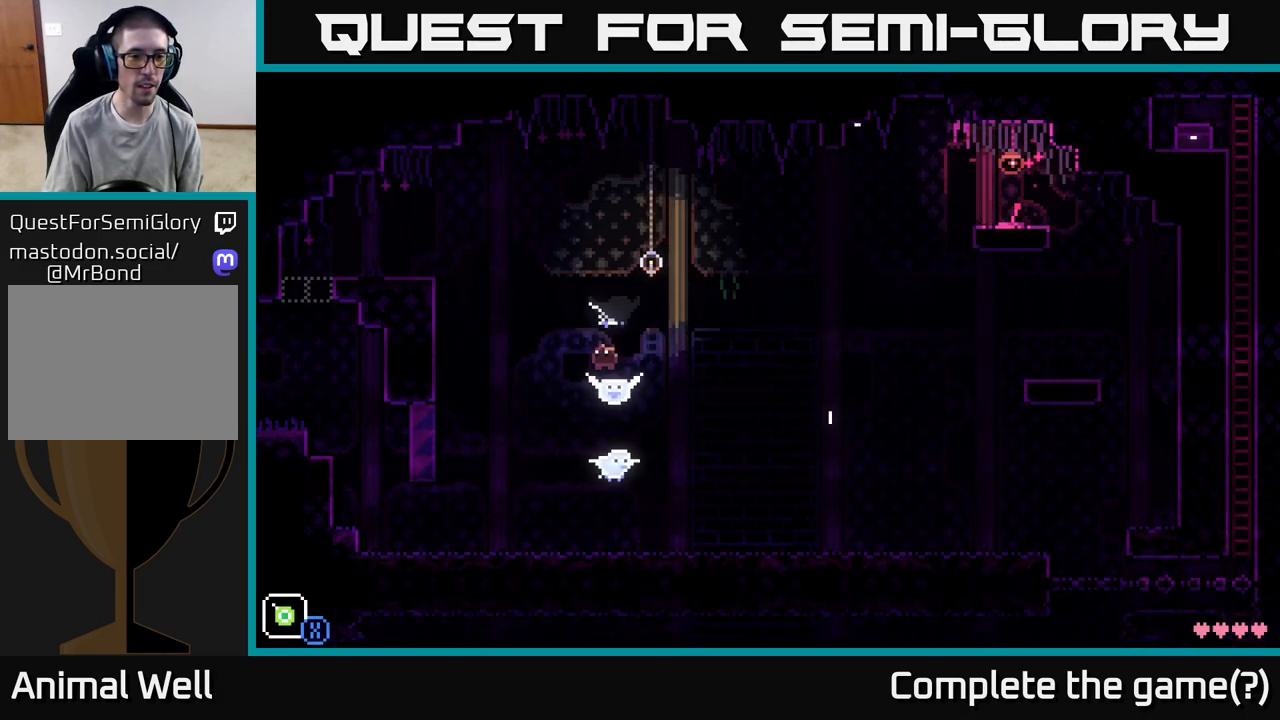
{"buttons": ["A"], "left_stick": "left", "right_stick": "center", "events": [[317, "A", "up"], [483, "A", "down"]]}
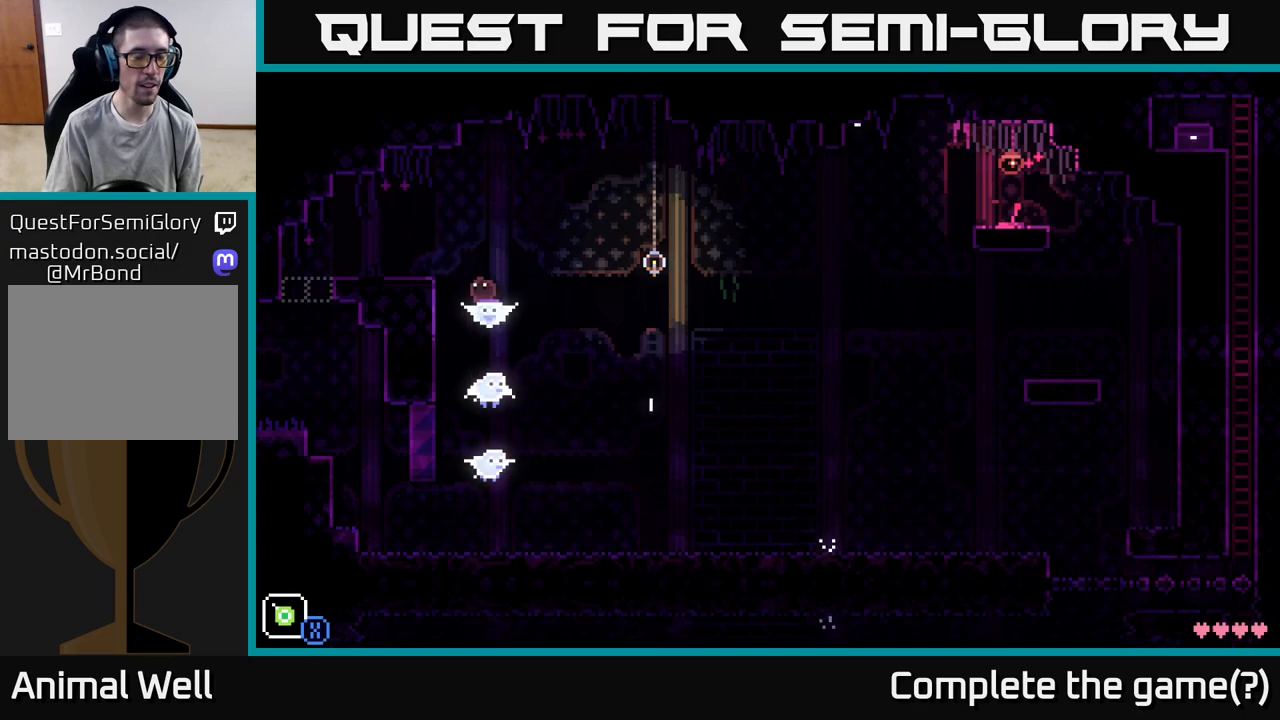
{"buttons": [], "left_stick": "left", "right_stick": "center", "events": [[133, "A", "up"]]}
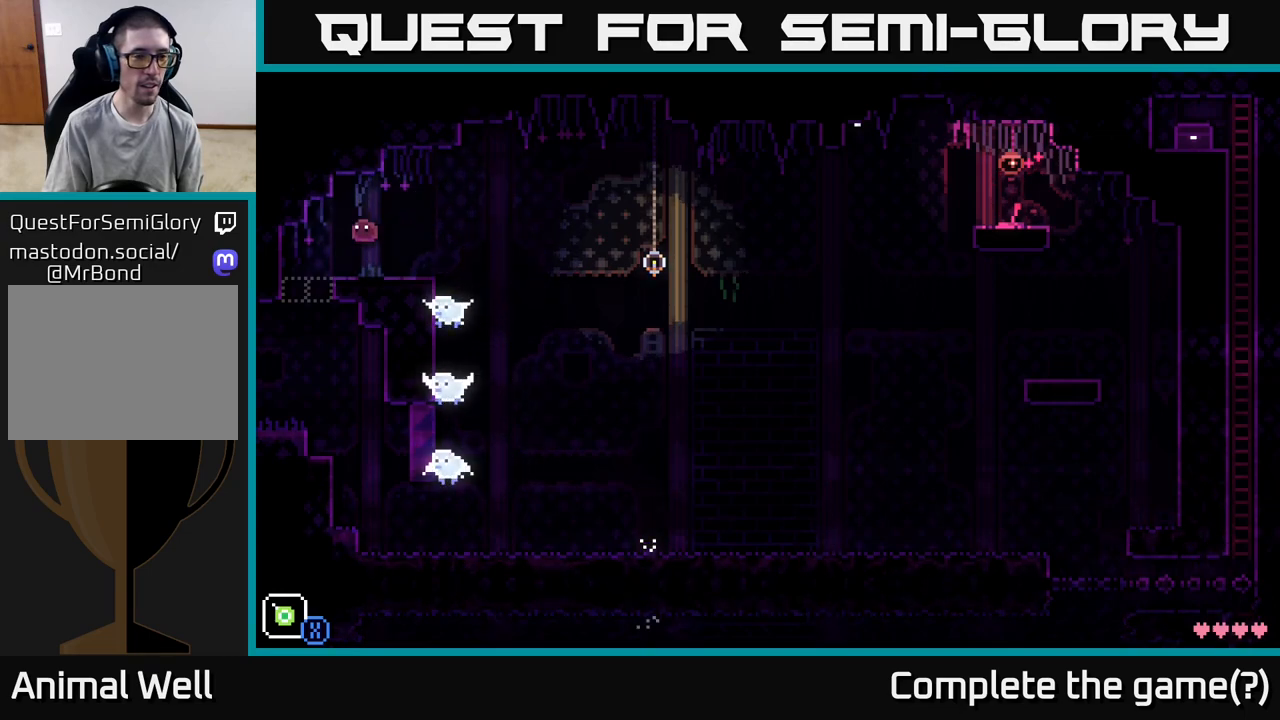
{"buttons": [], "left_stick": "right", "right_stick": "center", "events": [[217, "left_stick", "center"], [367, "left_stick", "right"]]}
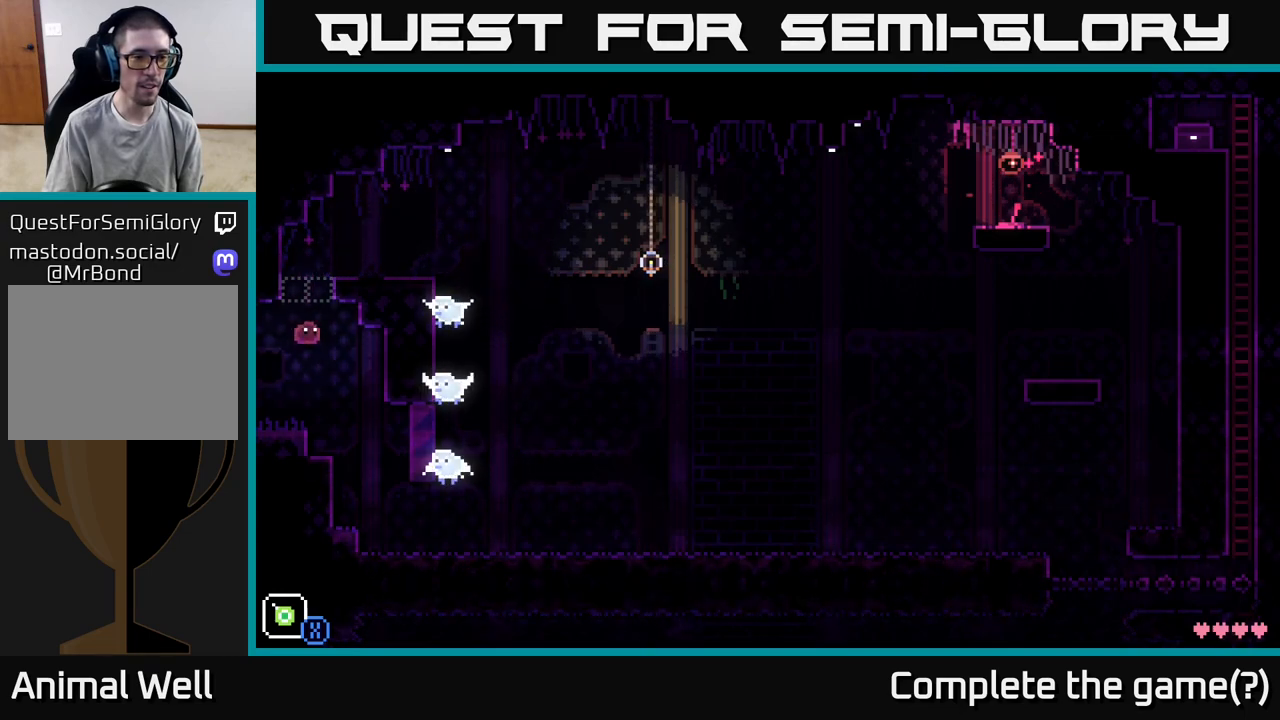
{"buttons": [], "left_stick": "right", "right_stick": "center", "events": []}
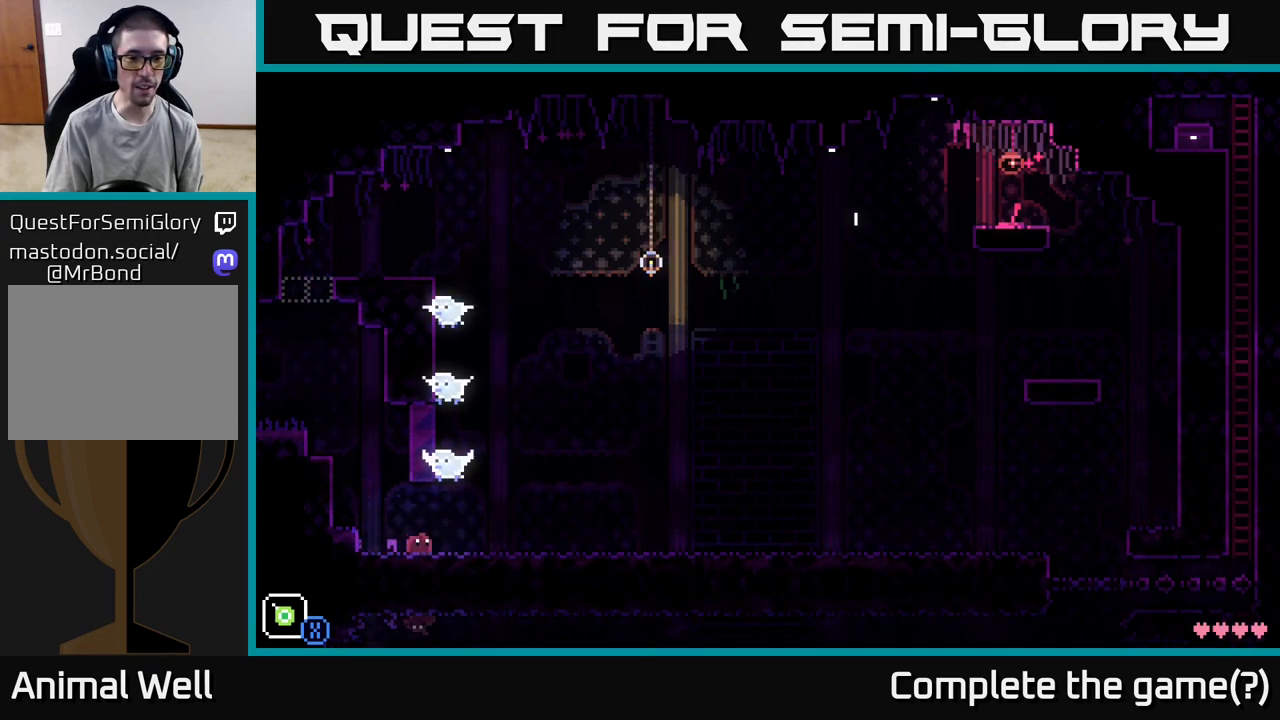
{"buttons": [], "left_stick": "right", "right_stick": "center", "events": []}
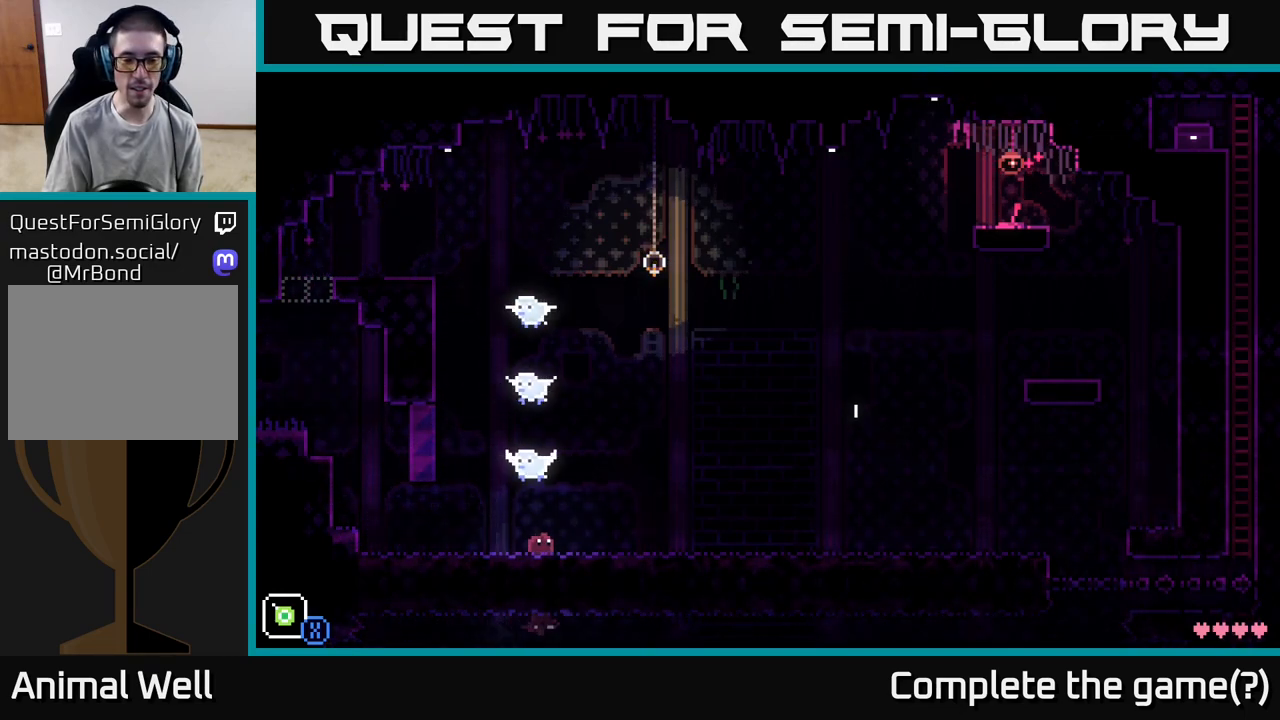
{"buttons": [], "left_stick": "right", "right_stick": "center", "events": []}